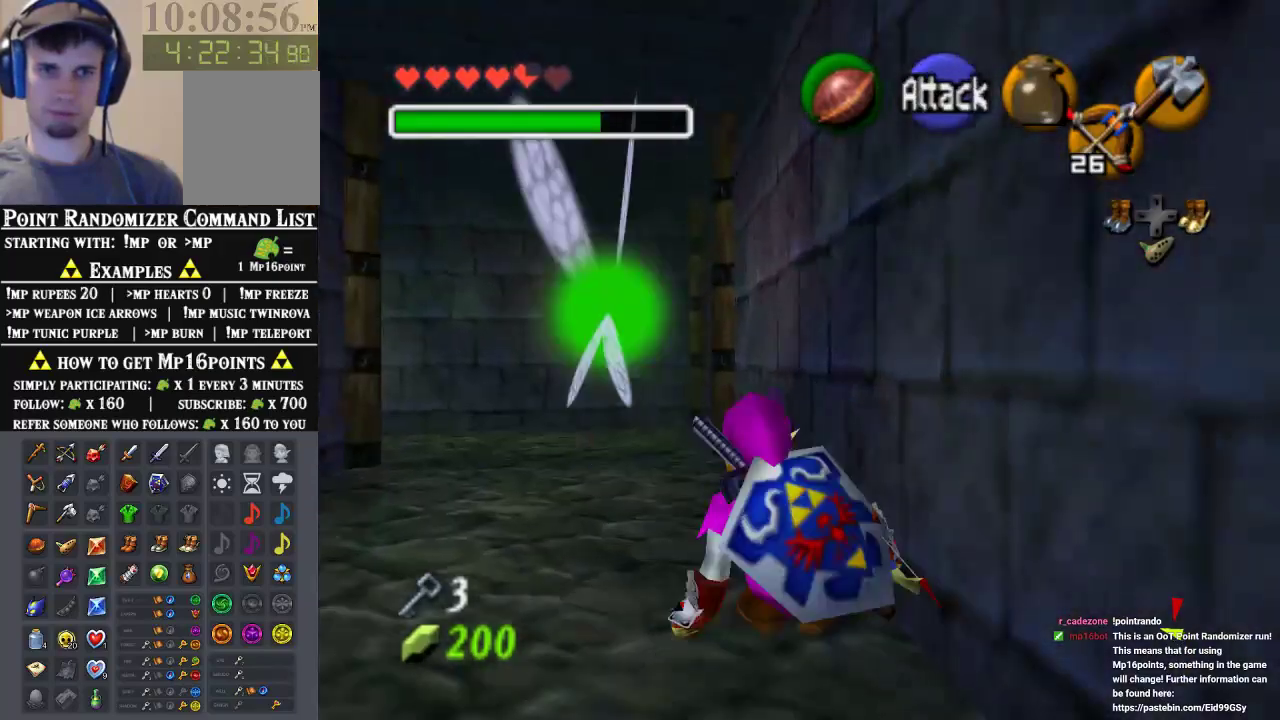
Gameplay with a controller (Nintendo layout); each line is a JSON object with the inputs held at the frame after it. "events" lists button and stick changes between this image and that frame as [ms after this image, input, new state], when the widget could be followed in between. Not read: L3 R3 Z.
{"buttons": [], "left_stick": "up-left", "events": [[233, "A", "down"], [400, "A", "up"]]}
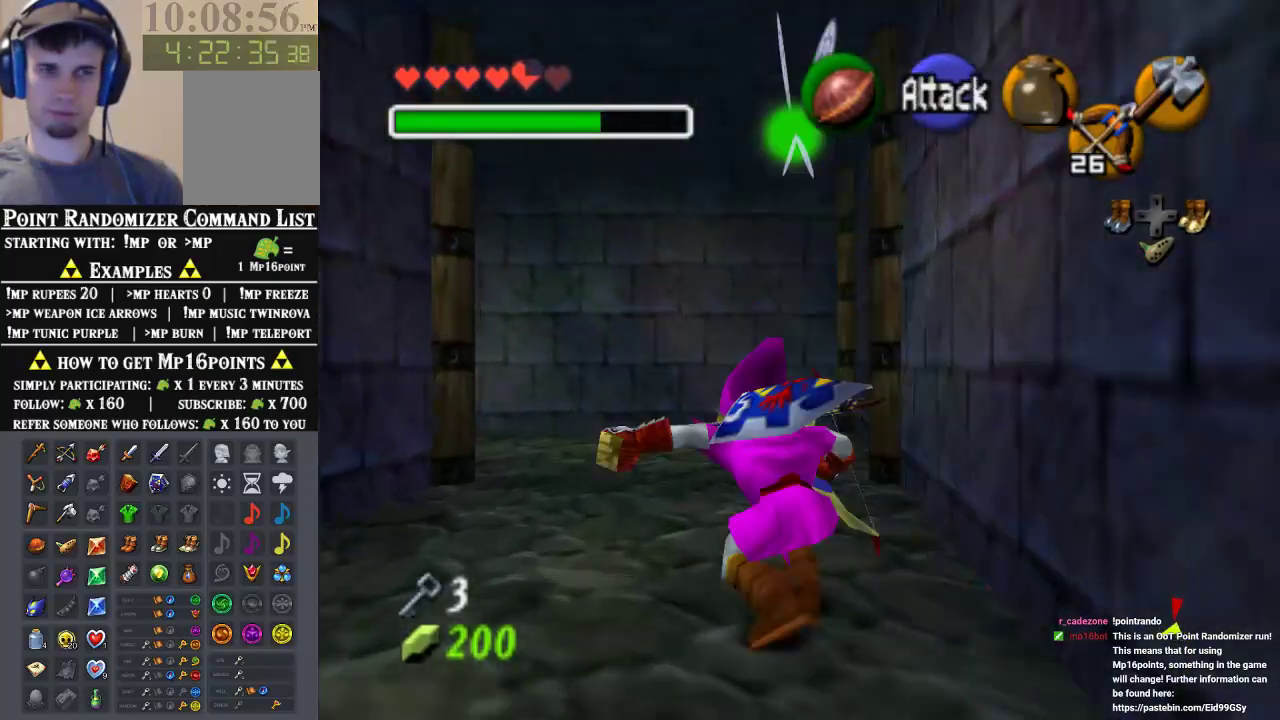
{"buttons": [], "left_stick": "up-left", "events": [[100, "left_stick", "up"], [367, "left_stick", "up-left"]]}
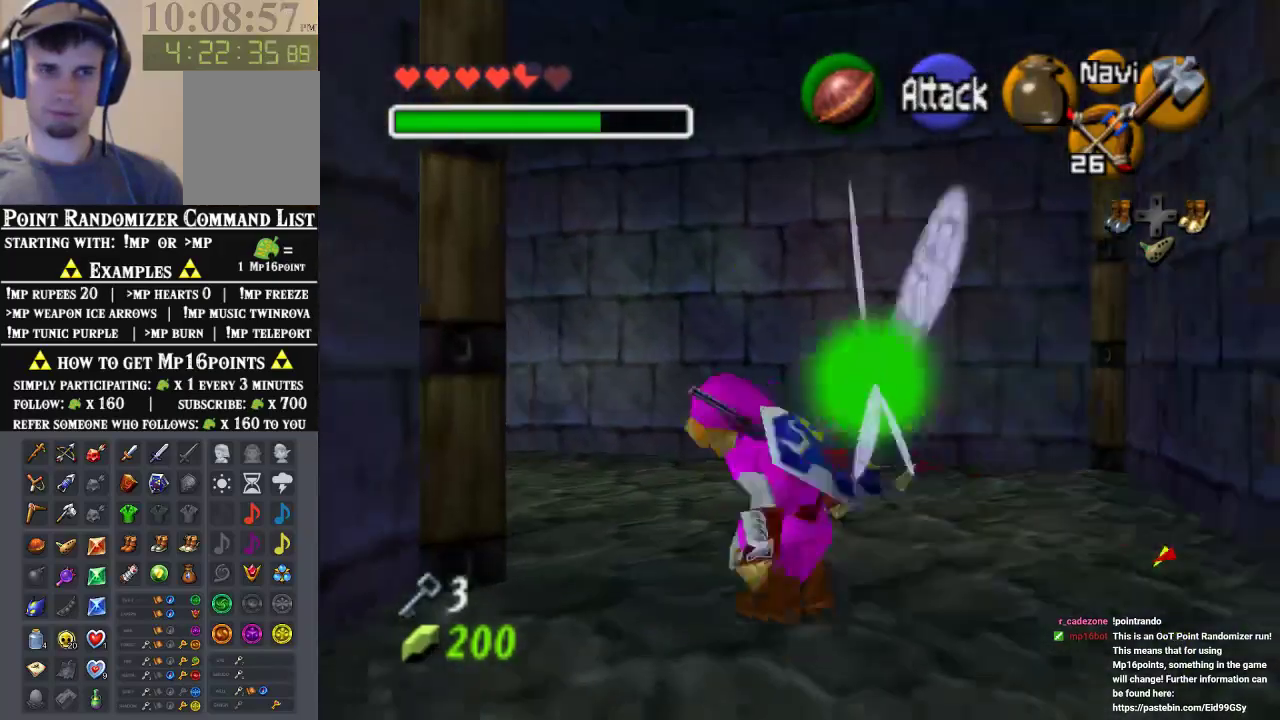
{"buttons": [], "left_stick": "up-left", "events": [[300, "A", "down"], [467, "A", "up"]]}
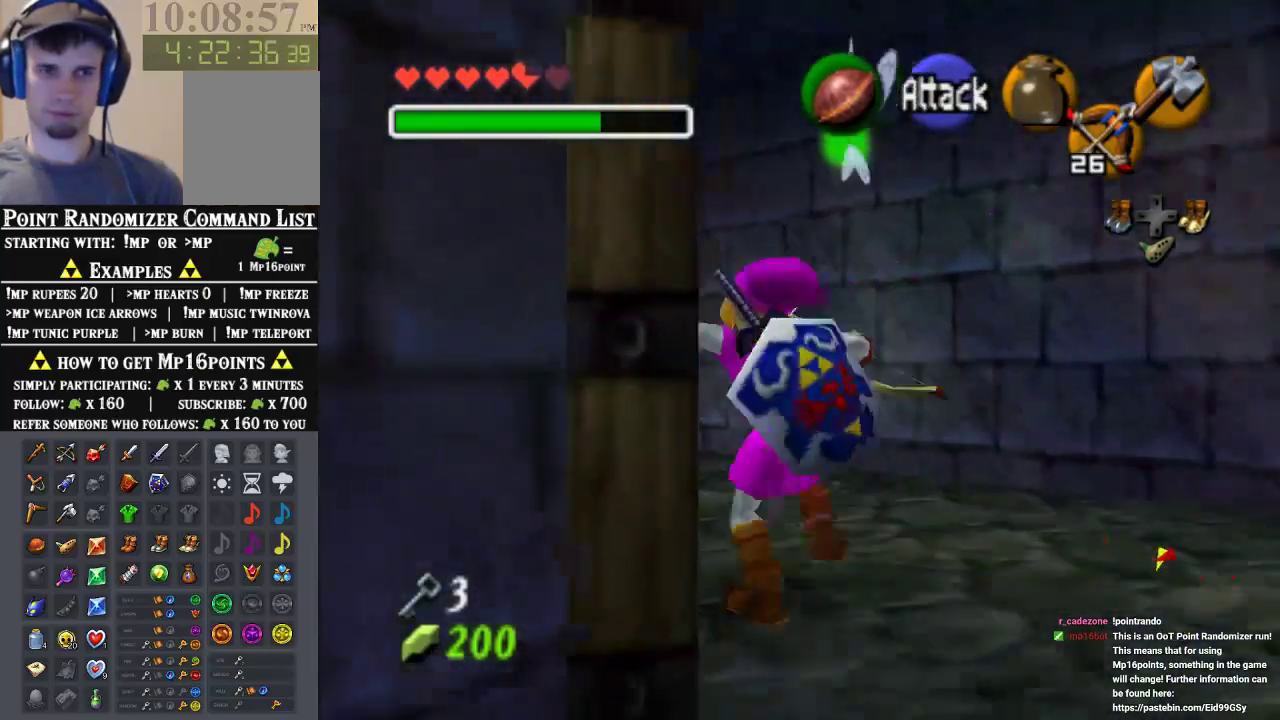
{"buttons": [], "left_stick": "up", "events": [[100, "left_stick", "up"]]}
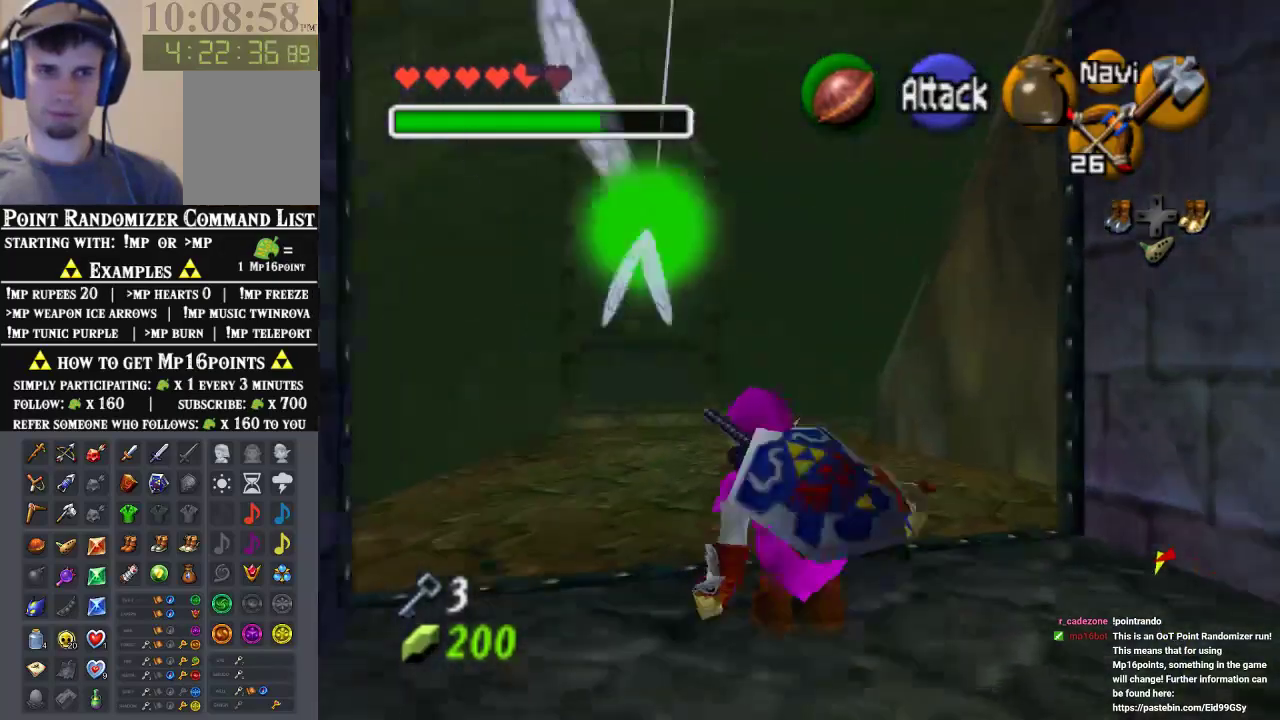
{"buttons": [], "left_stick": "up", "events": [[100, "A", "down"], [200, "A", "up"]]}
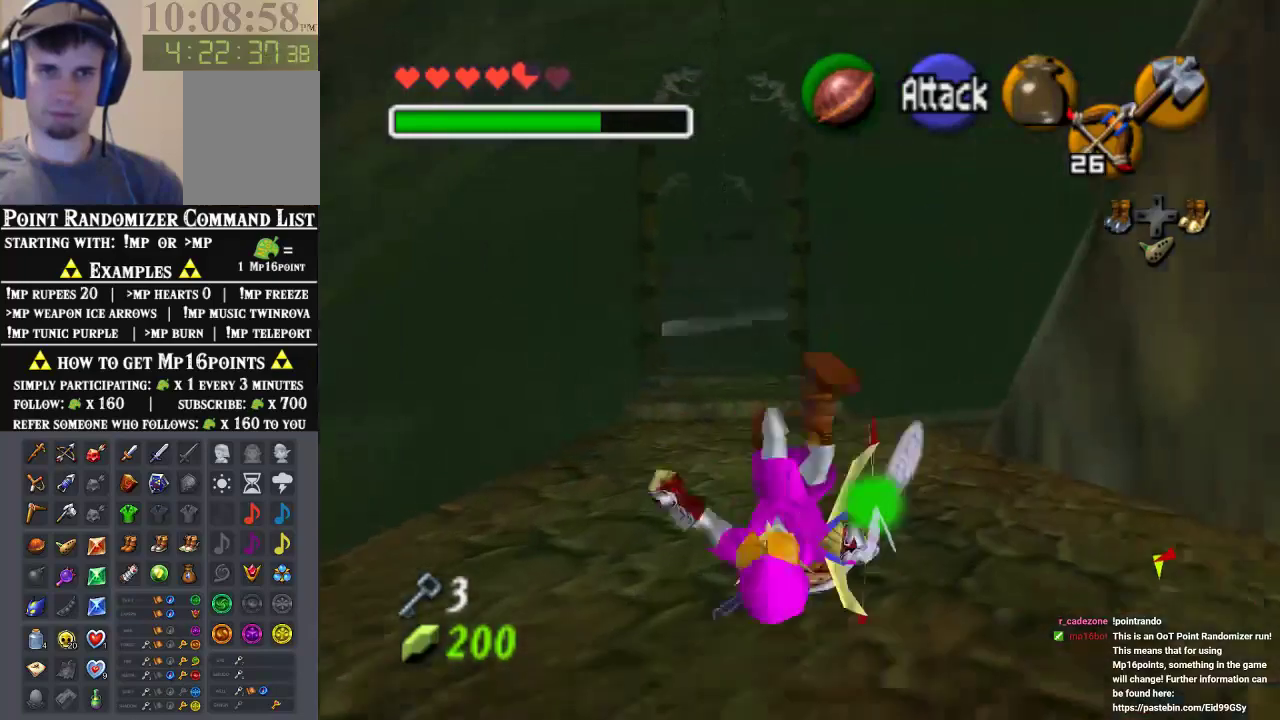
{"buttons": [], "left_stick": "up", "events": [[167, "left_stick", "up-right"], [267, "left_stick", "up"]]}
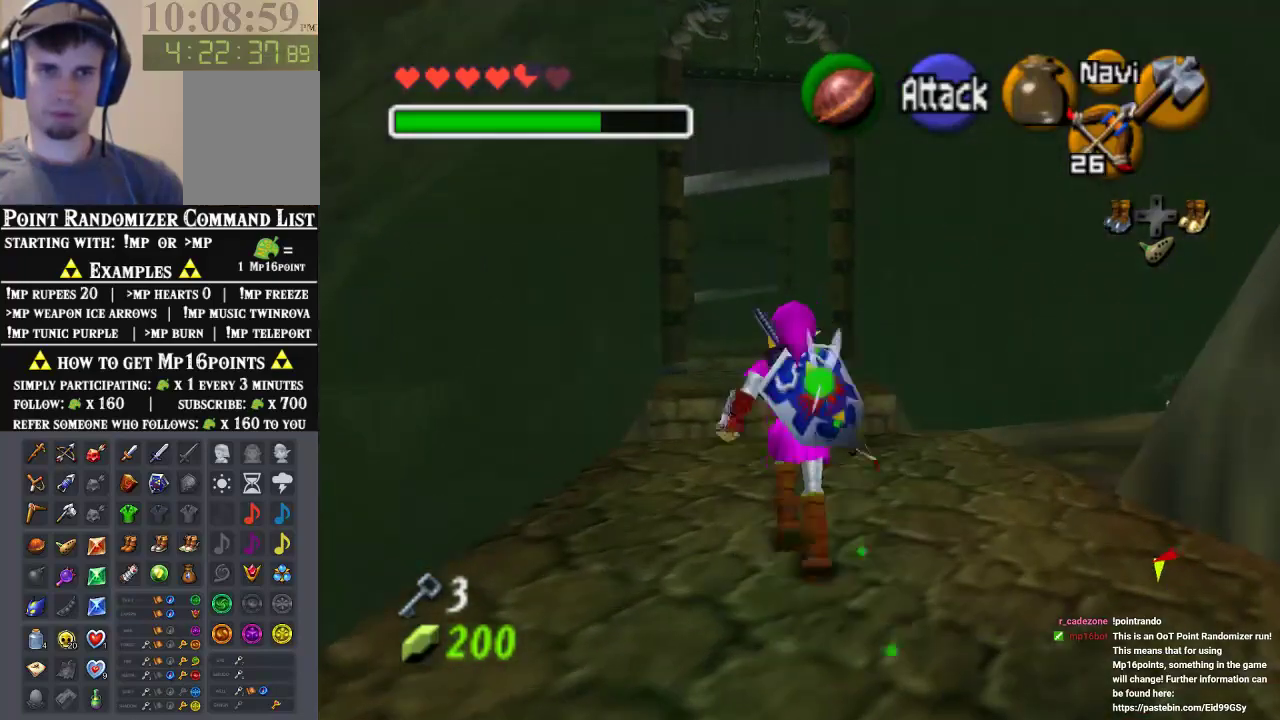
{"buttons": [], "left_stick": "up", "events": []}
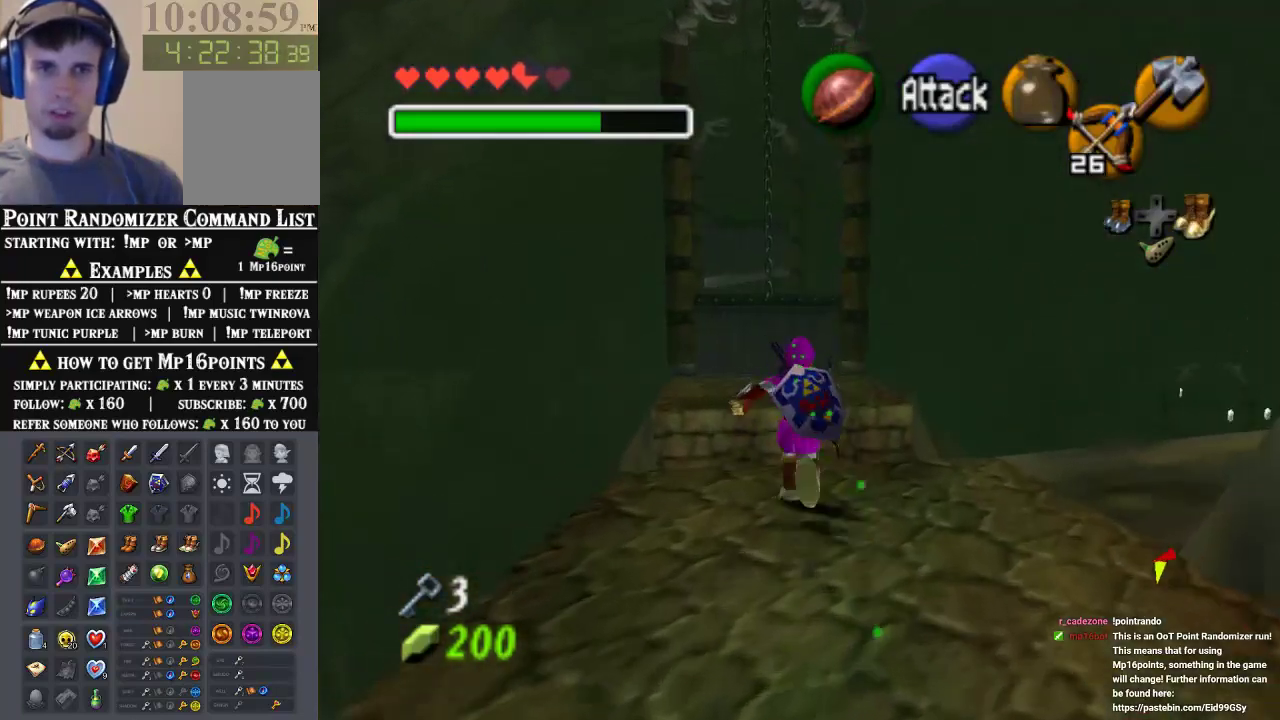
{"buttons": [], "left_stick": "up", "events": [[67, "A", "down"], [200, "A", "up"]]}
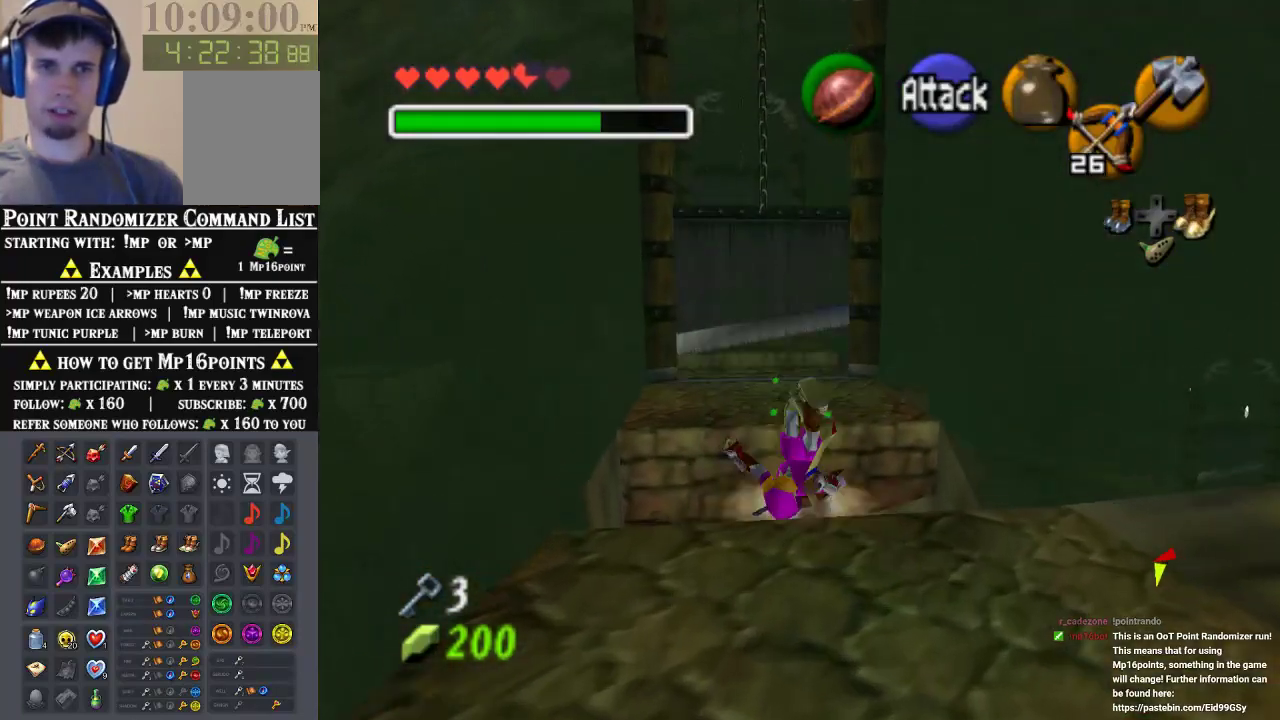
{"buttons": [], "left_stick": "up", "events": []}
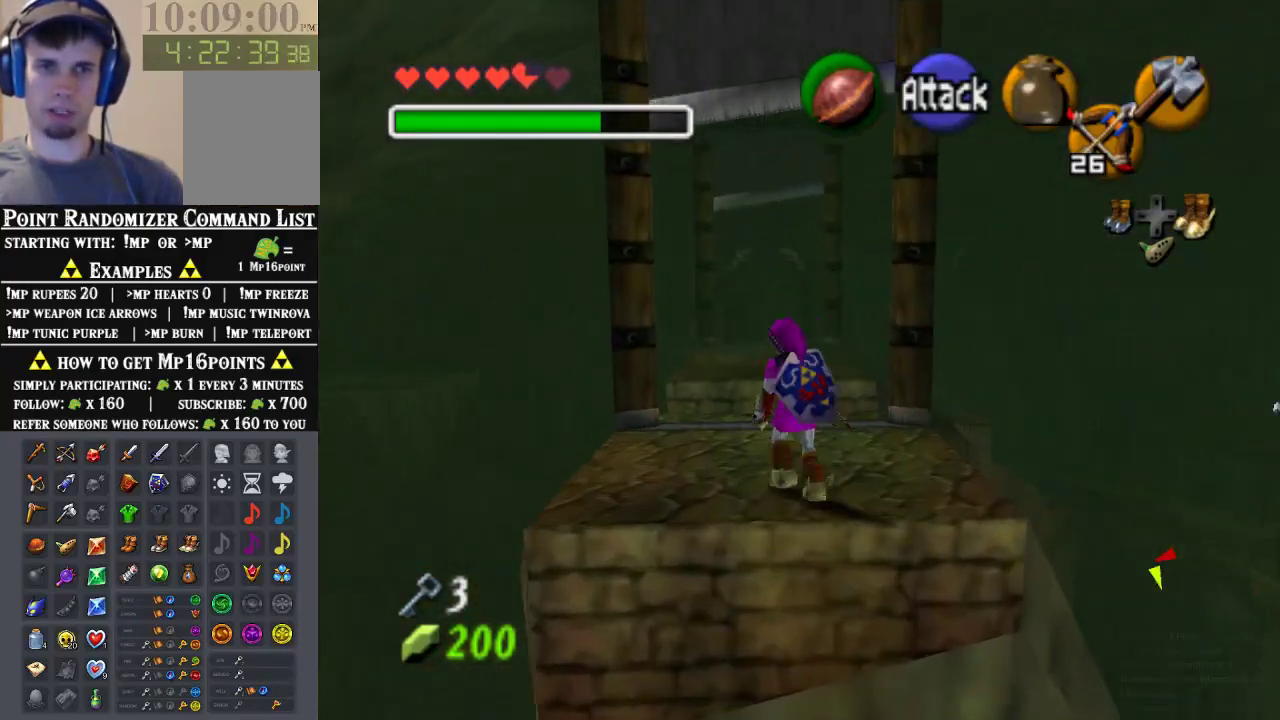
{"buttons": [], "left_stick": "up", "events": []}
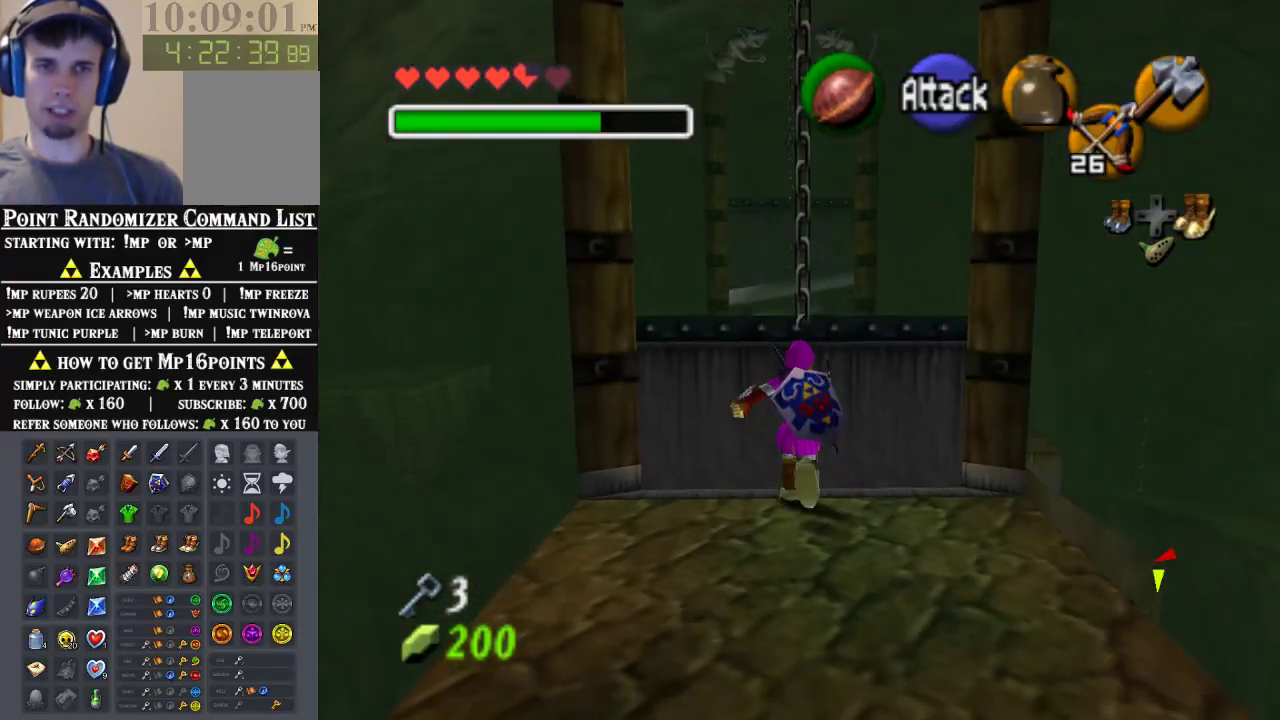
{"buttons": [], "left_stick": "up", "events": [[333, "A", "down"], [467, "A", "up"]]}
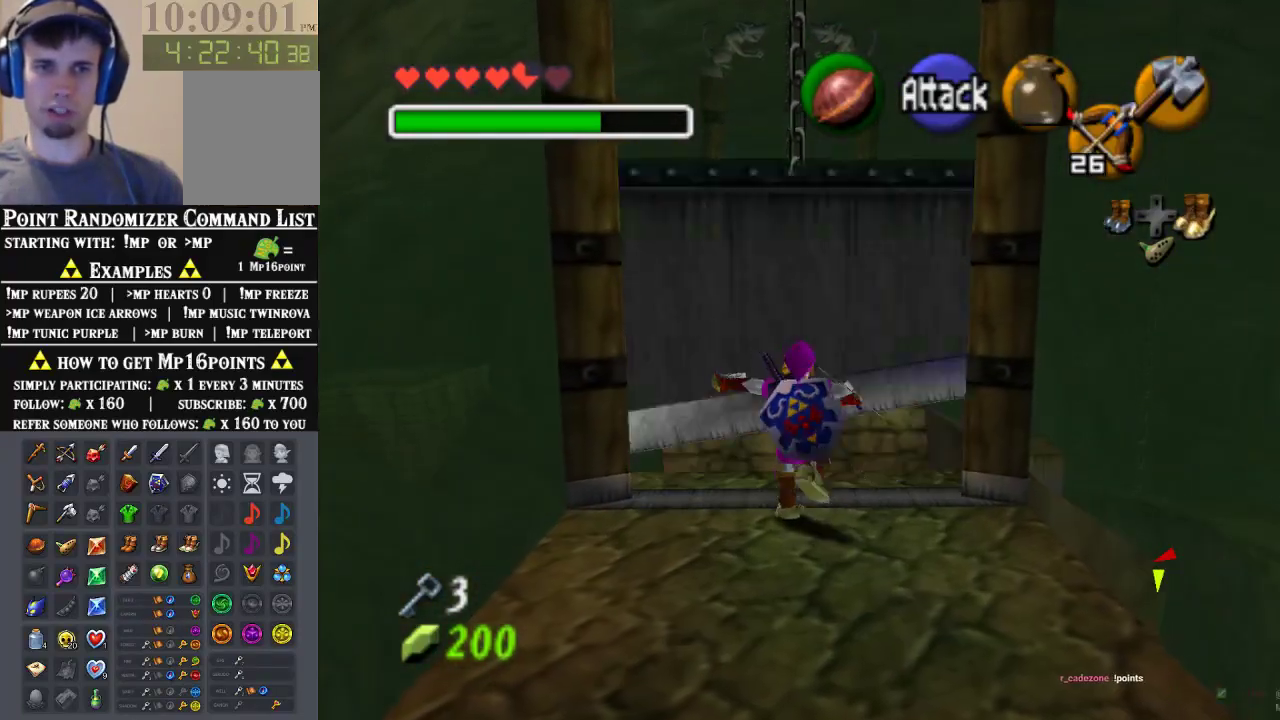
{"buttons": [], "left_stick": "up", "events": [[67, "A", "down"], [133, "A", "up"], [233, "A", "down"], [400, "A", "up"]]}
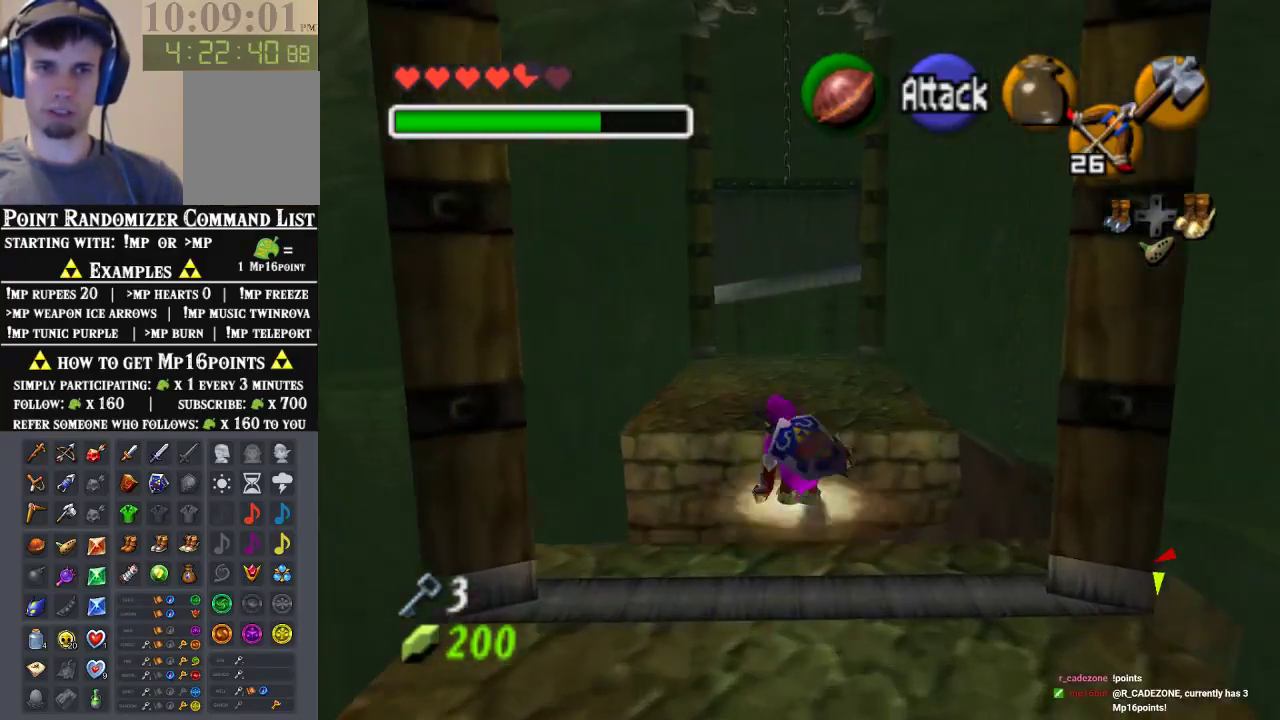
{"buttons": [], "left_stick": "up", "events": [[133, "A", "down"], [300, "A", "up"]]}
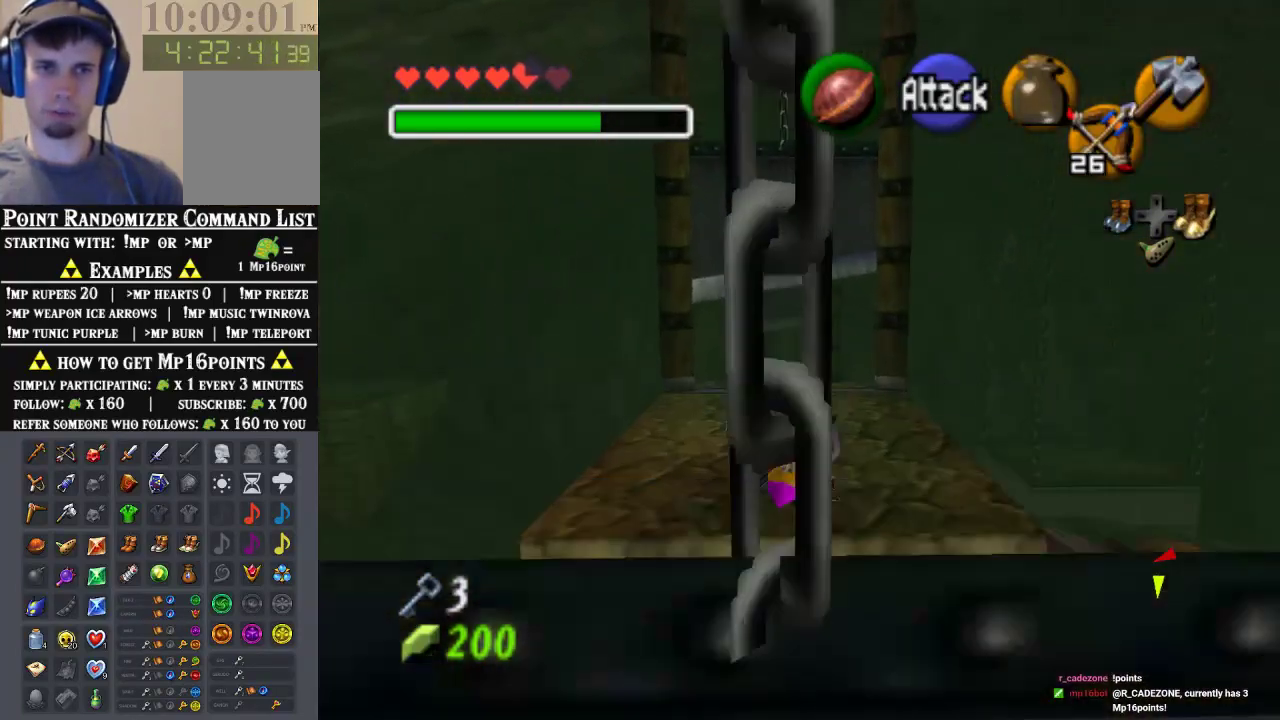
{"buttons": ["A"], "left_stick": "up", "events": [[367, "A", "down"]]}
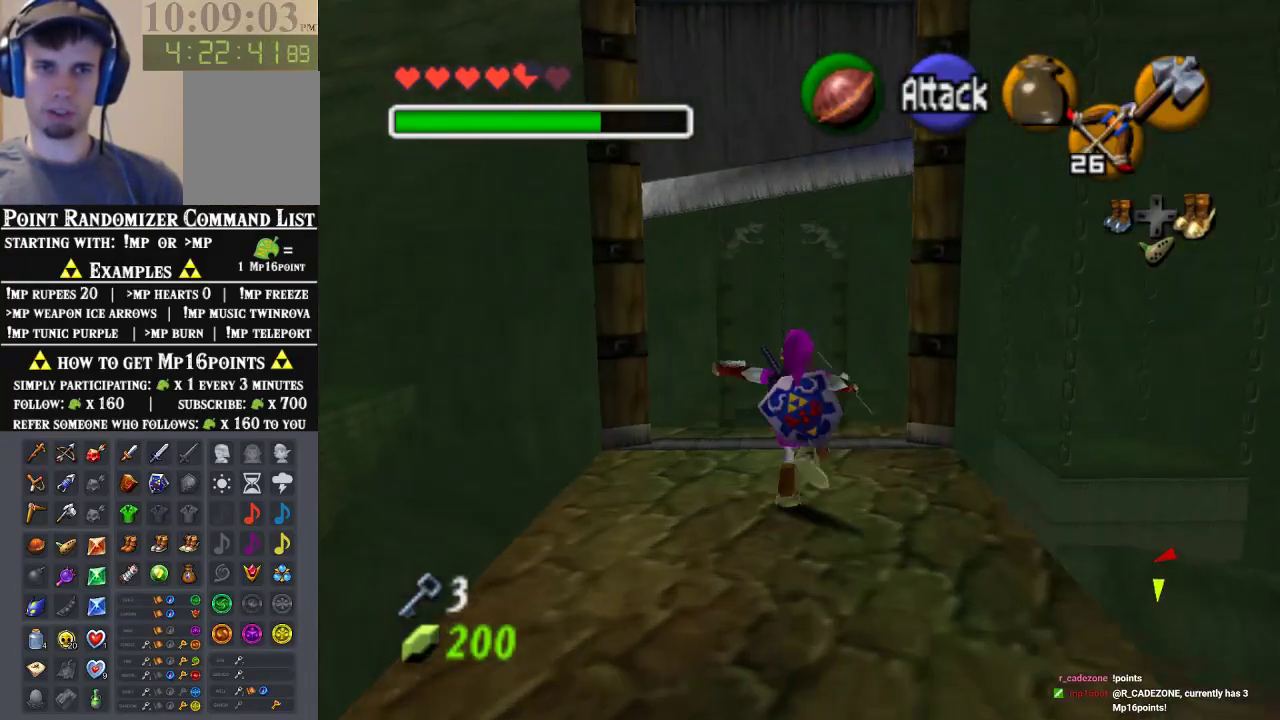
{"buttons": [], "left_stick": "up", "events": [[67, "A", "up"]]}
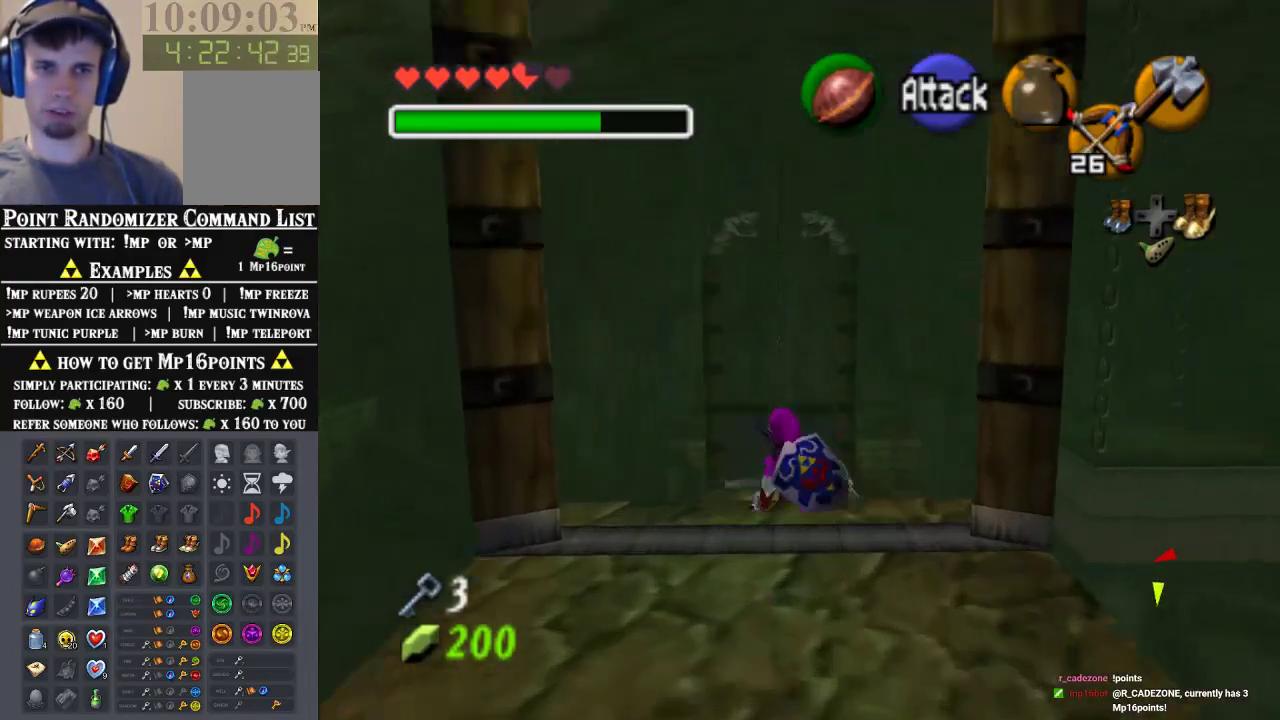
{"buttons": [], "left_stick": "up", "events": []}
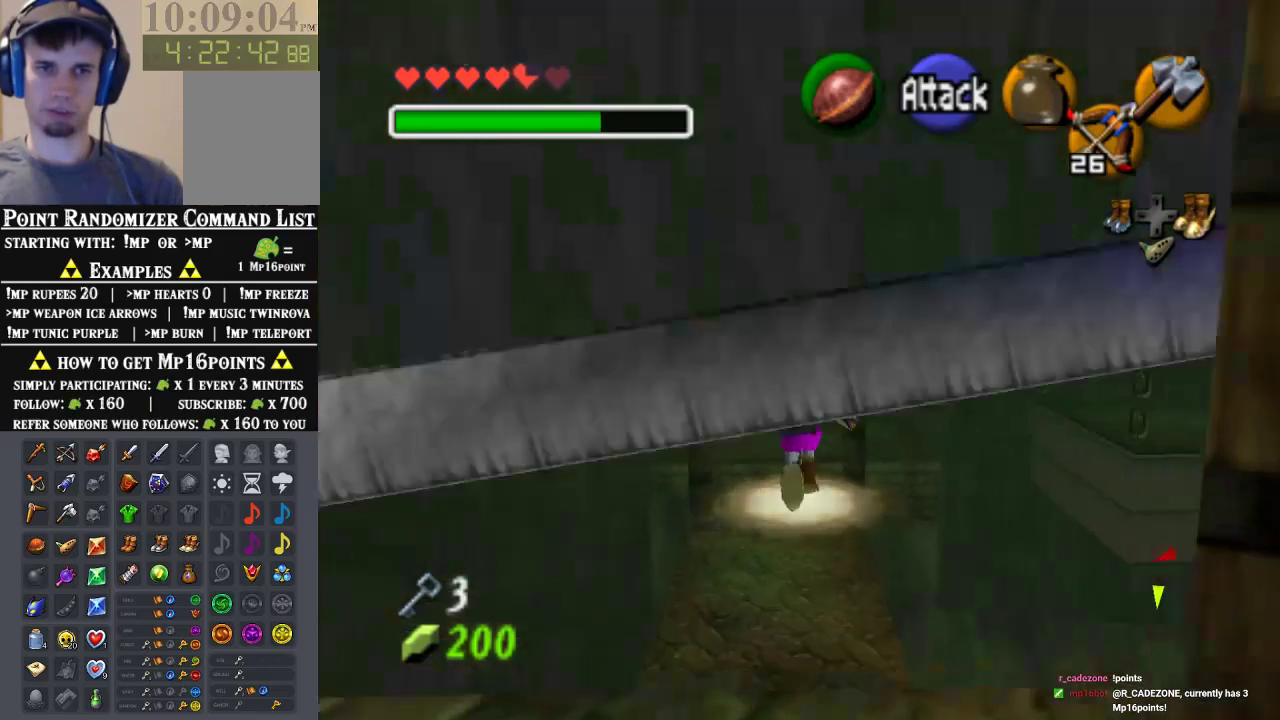
{"buttons": [], "left_stick": "up", "events": []}
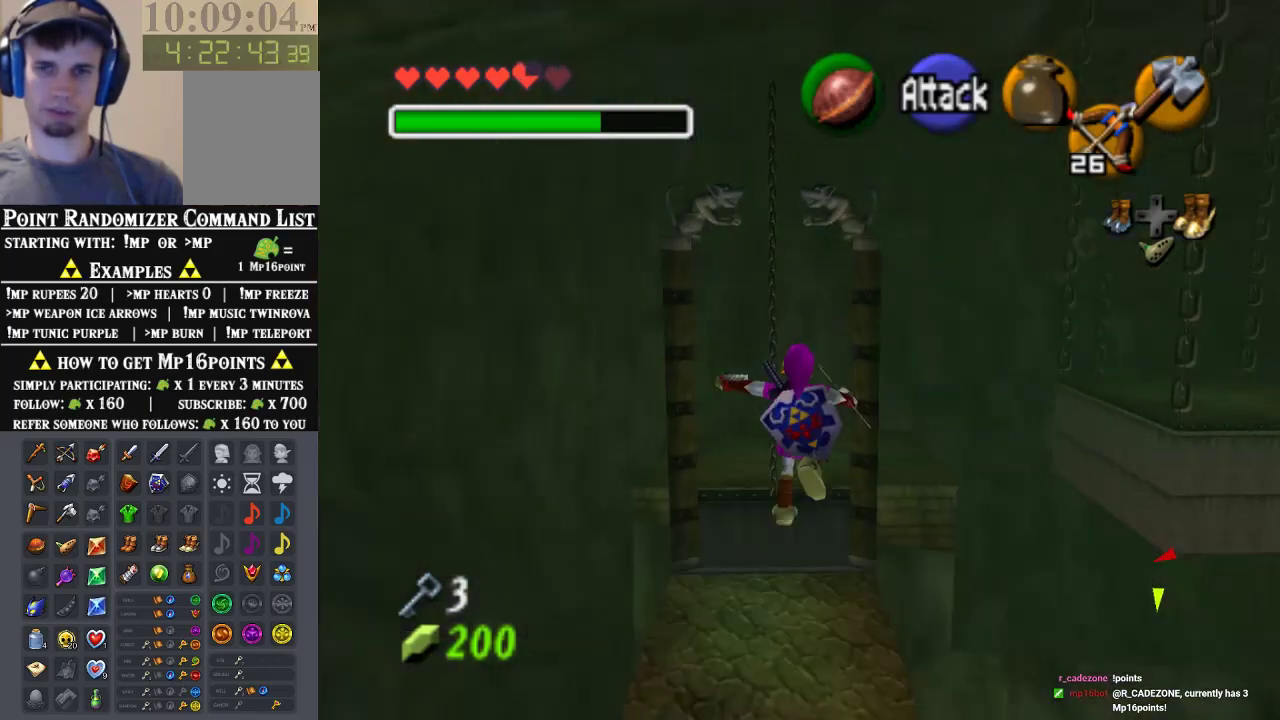
{"buttons": [], "left_stick": "up", "events": []}
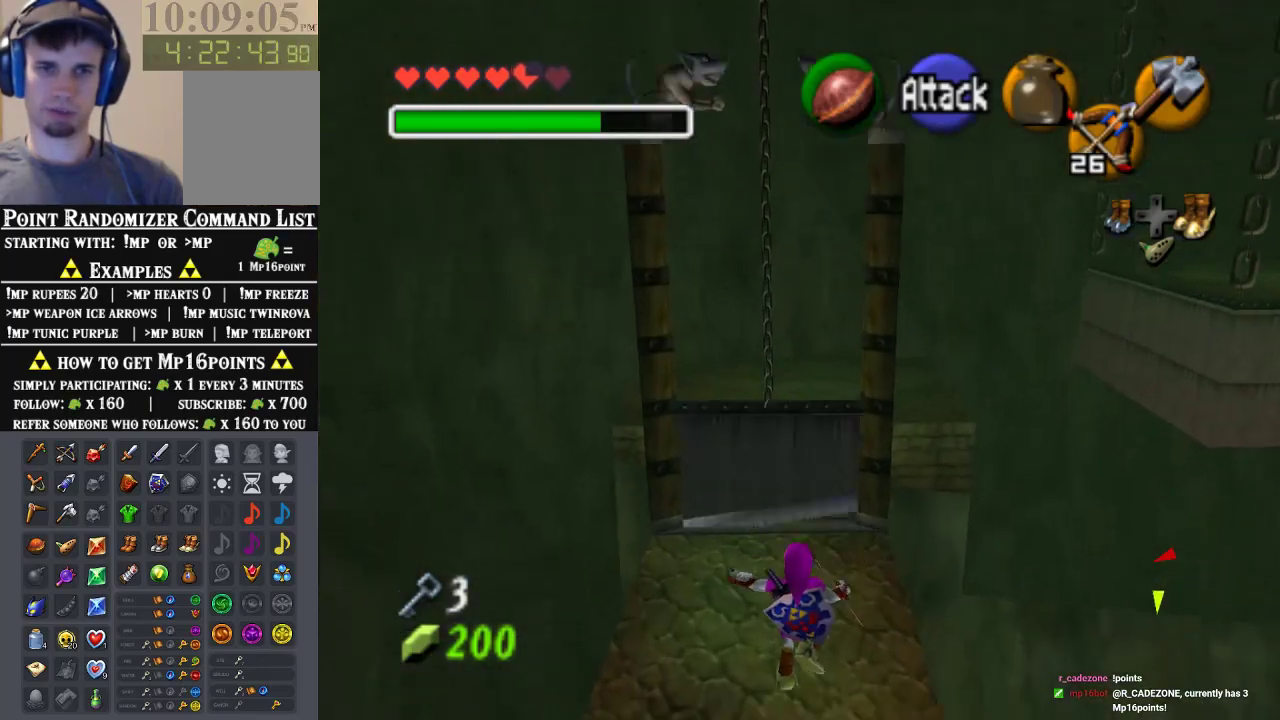
{"buttons": [], "left_stick": "up", "events": []}
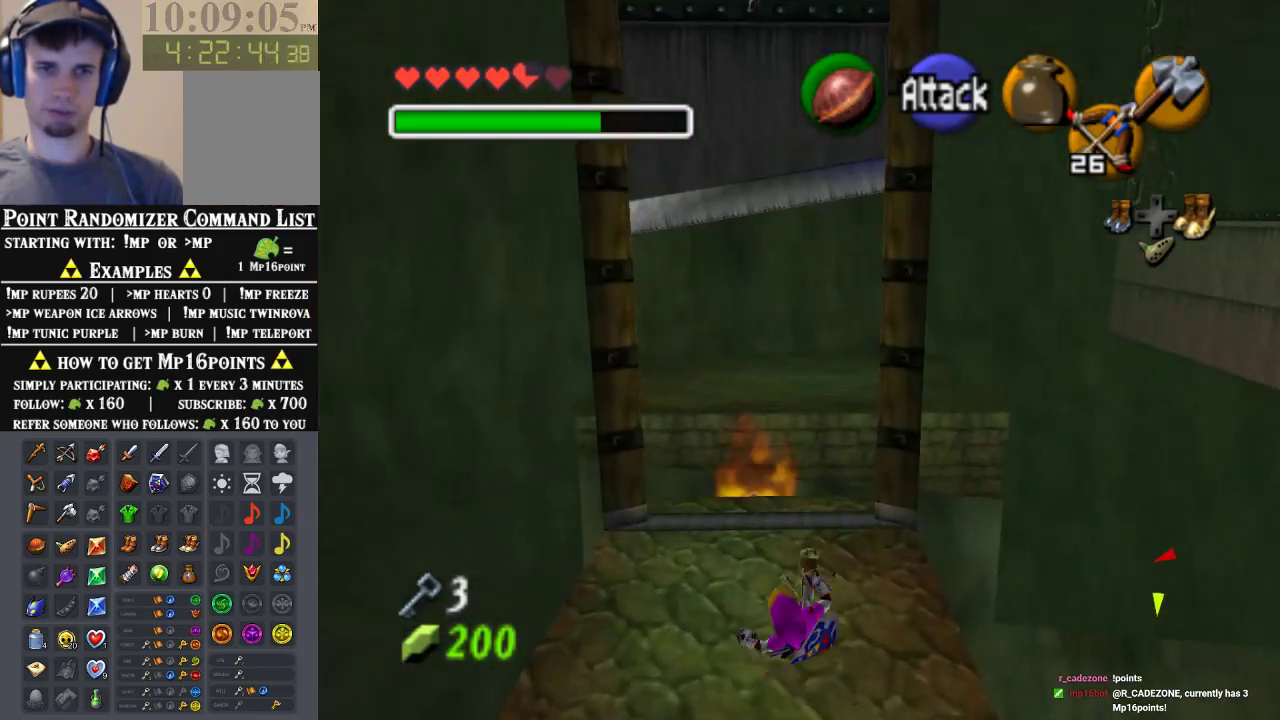
{"buttons": ["A"], "left_stick": "up", "events": [[433, "A", "down"]]}
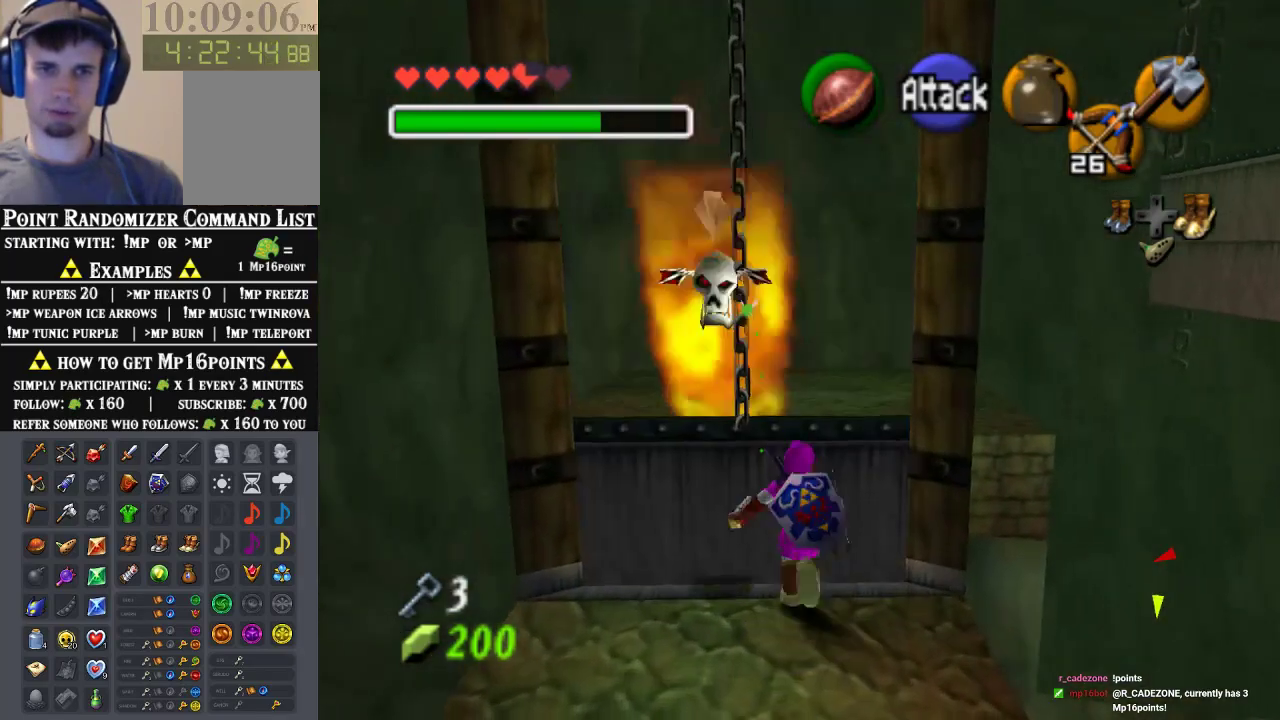
{"buttons": [], "left_stick": "up", "events": [[67, "A", "up"], [133, "A", "down"], [233, "A", "up"], [333, "A", "down"], [433, "A", "up"]]}
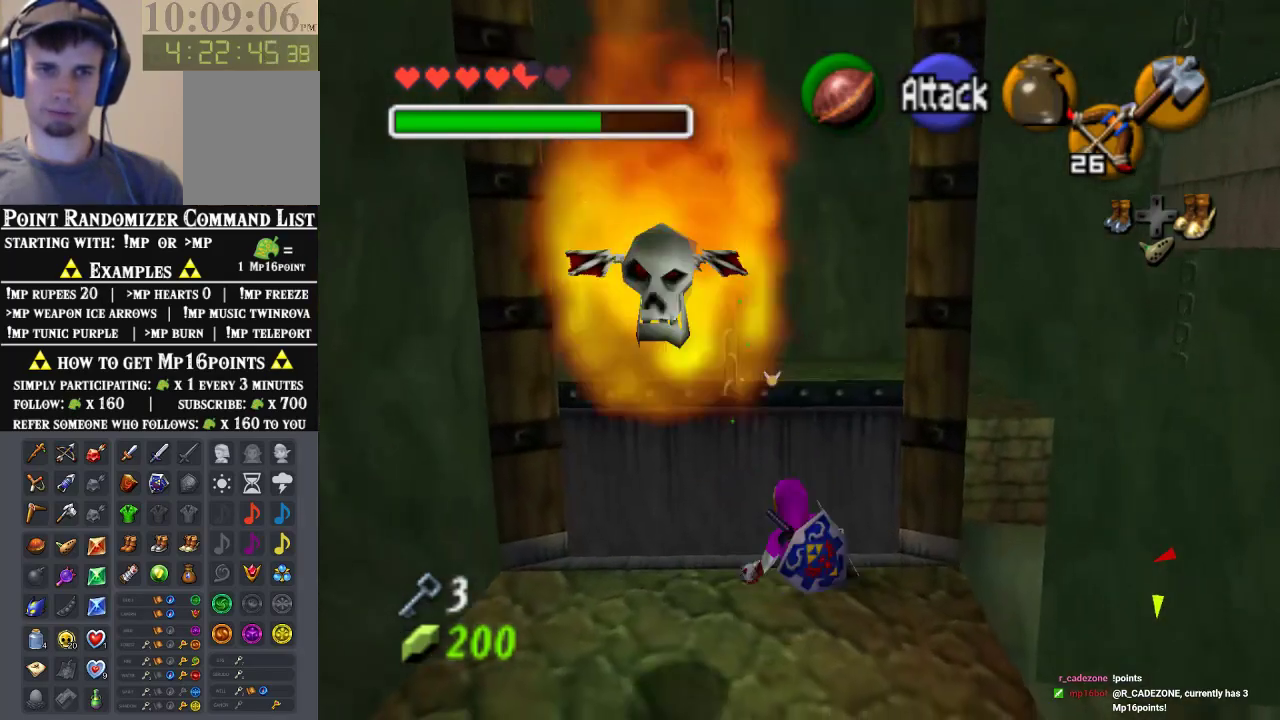
{"buttons": [], "left_stick": "up", "events": [[33, "A", "down"], [100, "A", "up"], [167, "A", "down"], [233, "A", "up"], [300, "A", "down"], [433, "A", "up"]]}
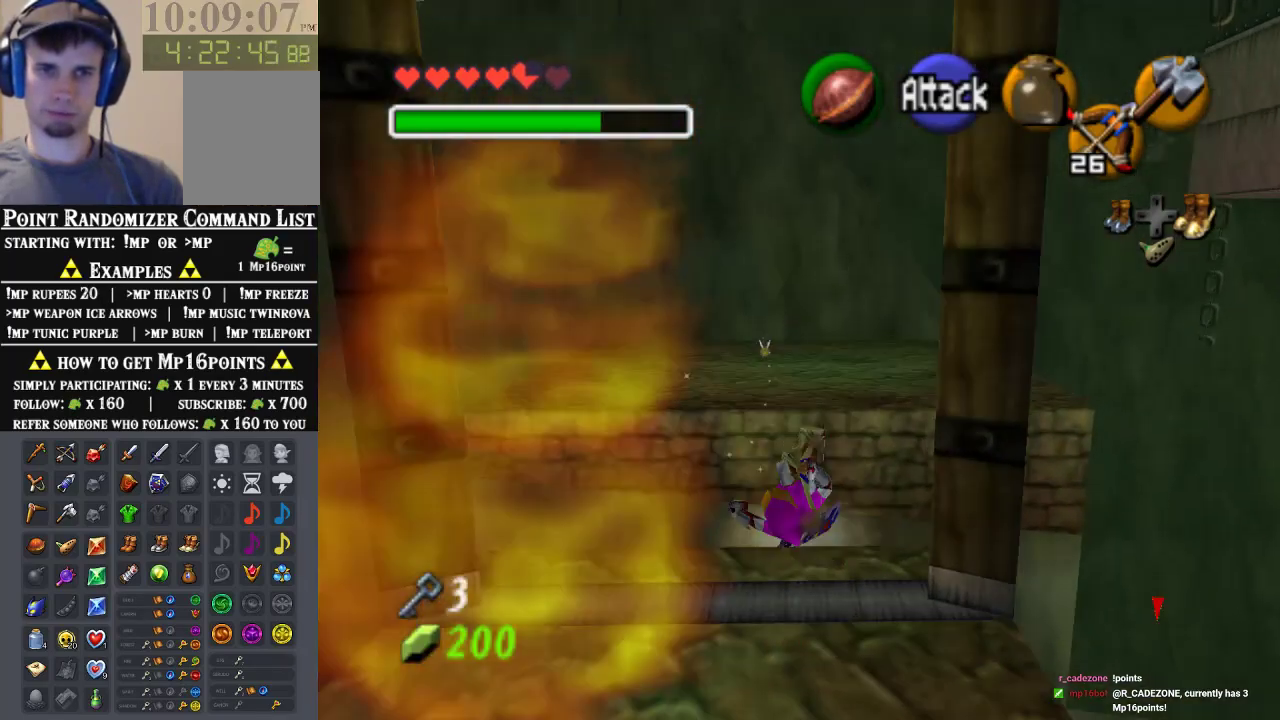
{"buttons": [], "left_stick": "up-left", "events": [[367, "left_stick", "up-left"]]}
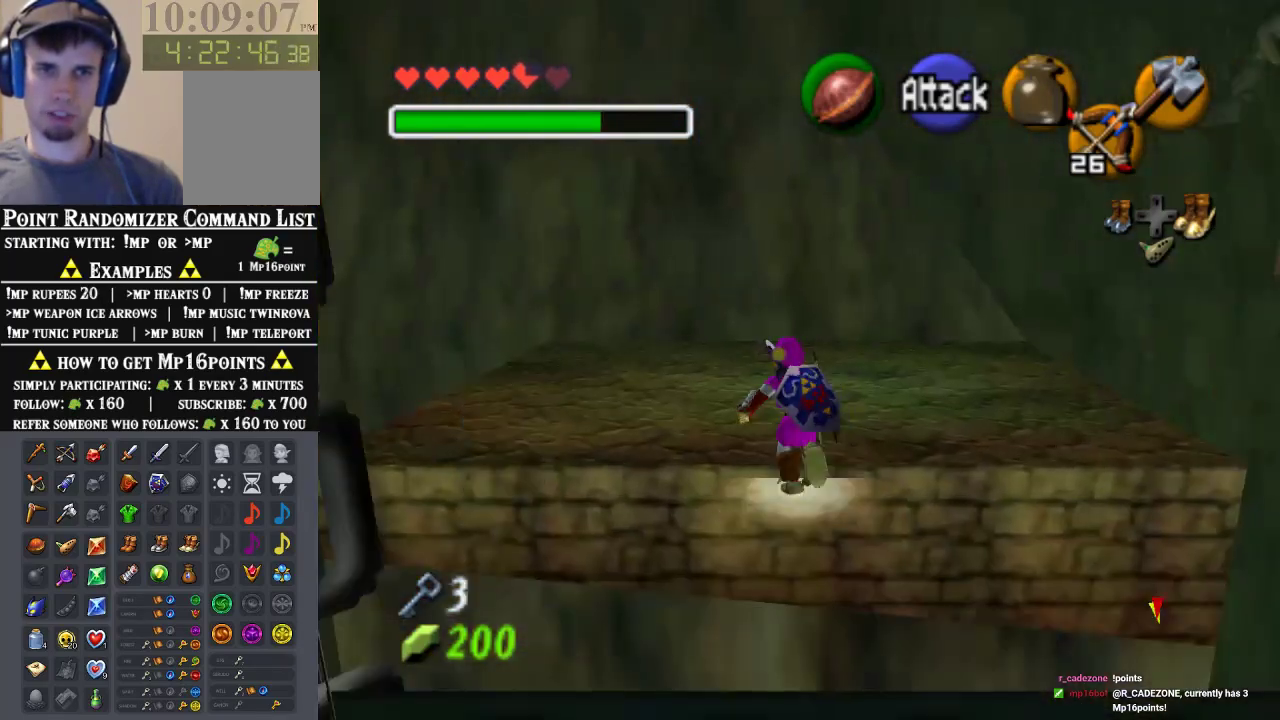
{"buttons": ["A"], "left_stick": "up-left", "events": [[467, "A", "down"]]}
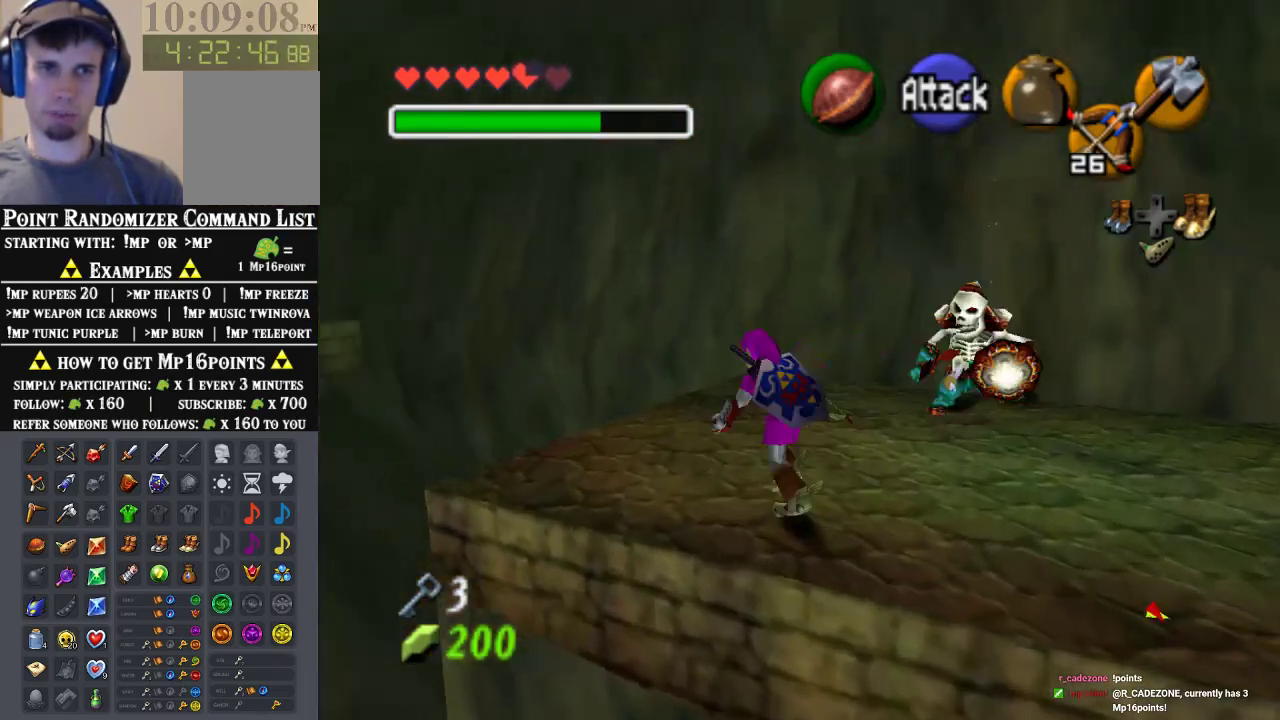
{"buttons": [], "left_stick": "up-left", "events": [[133, "A", "up"]]}
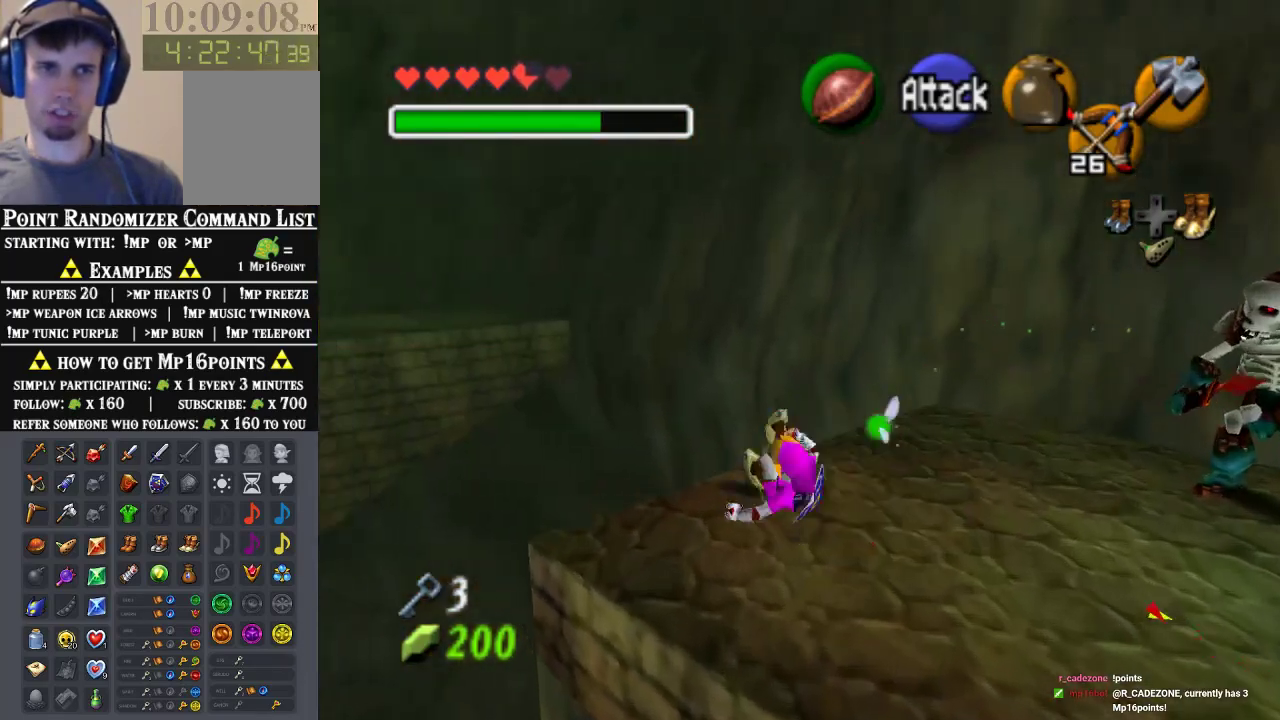
{"buttons": [], "left_stick": "up-left", "events": [[233, "A", "down"], [467, "A", "up"]]}
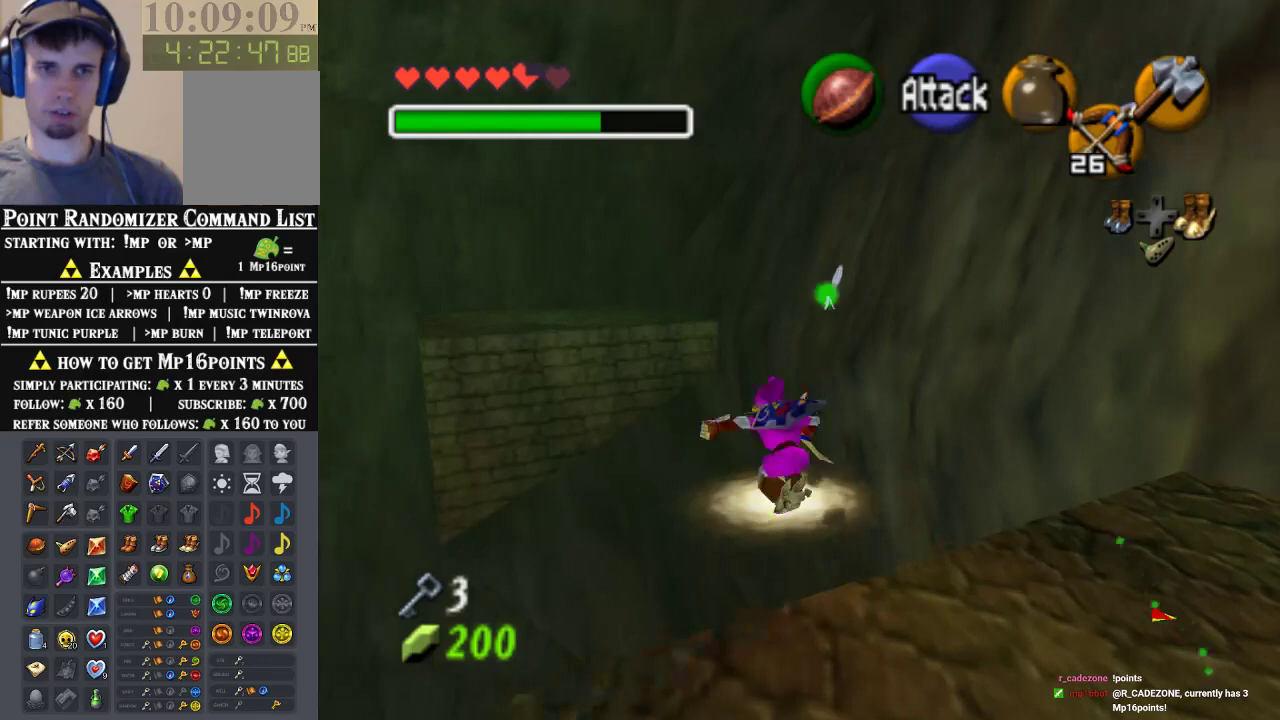
{"buttons": ["A"], "left_stick": "up-left", "events": [[133, "left_stick", "up"], [267, "left_stick", "up-left"], [500, "A", "down"]]}
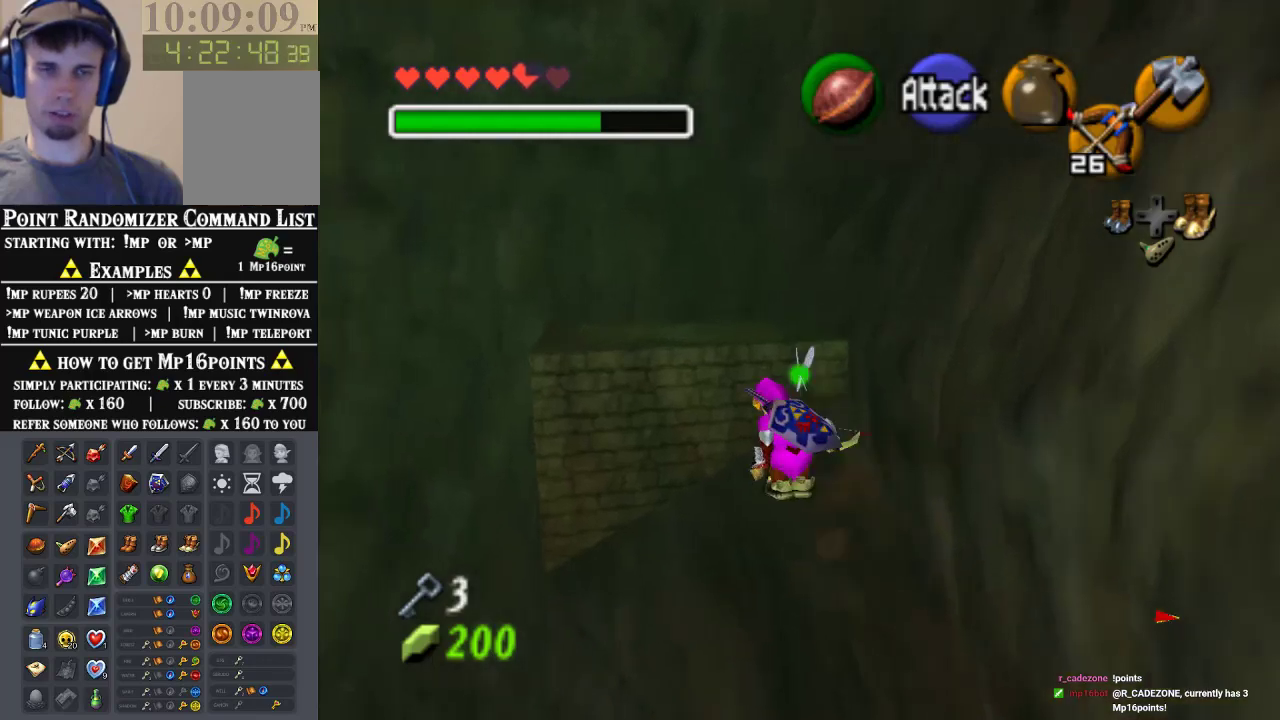
{"buttons": [], "left_stick": "up-left", "events": [[200, "A", "up"]]}
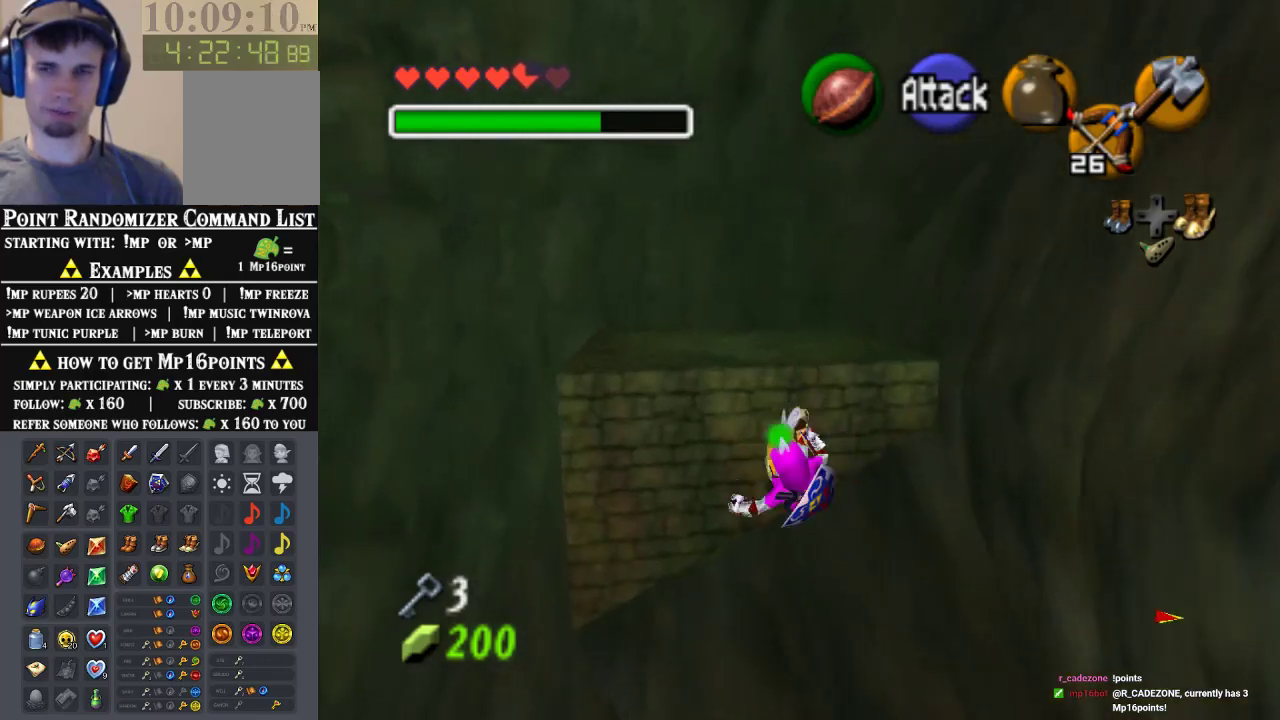
{"buttons": [], "left_stick": "up-left", "events": [[200, "A", "down"], [400, "A", "up"]]}
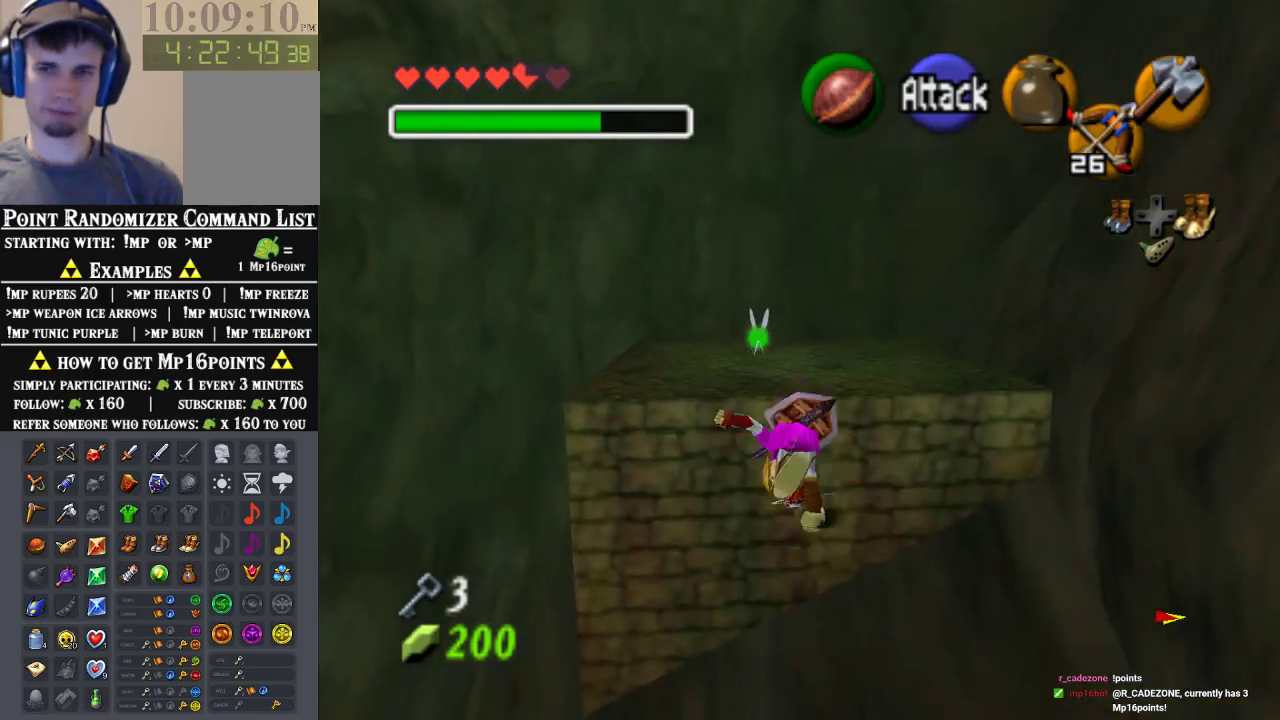
{"buttons": [], "left_stick": "up-left", "events": []}